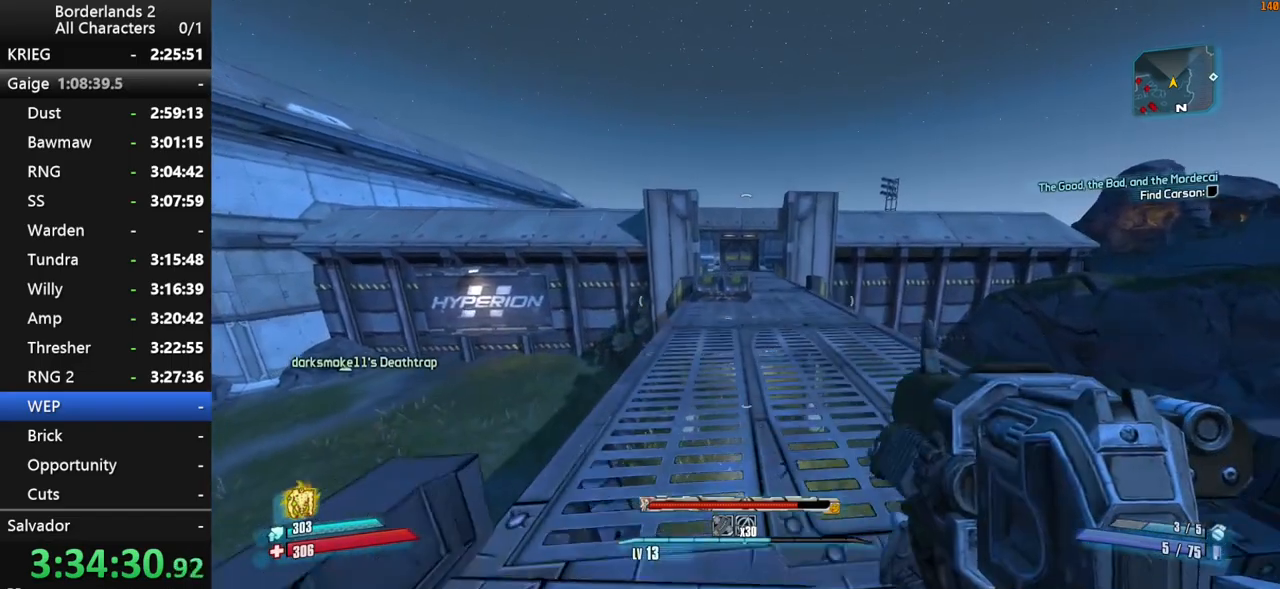
Gameplay with keyboard and mouse; each line is a JSON object with the keys and mouse buttons held at the frame after it. "events" lists presses ("down") and releases ("up") of "1", "2", "3", "4", "a", "b", "c", "ctrl", "d", "down", "e", "end", "escape", "f", "g", "left", "q", "r", "return", "right", "s", "shift", "space", "t", "tab", "up", "v", "w", "x", "y", "z", "mouse_left", "mouse_middle", "mouse_right", "mouse_wheel_up" and "mouse_wheel_down" between this image and that frame as [ms after this image, input, new state], when the widget could be followed in between. "mouse_left", "mouse_middle", "mouse_right", "mouse_wheel_up", "mouse_wheel_down" = the "left", "middle", "right", "wheel_up", "wheel_down" buttons of the "mouse" list. No other keys are recorded. "mouse_move" is the direction in which the mouse moves at that frame (one of eight, or "still"), when it could be read. Not read: other_keys.
{"keys": ["w"], "mouse": [], "mouse_move": "still", "events": [[350, "space", "up"]]}
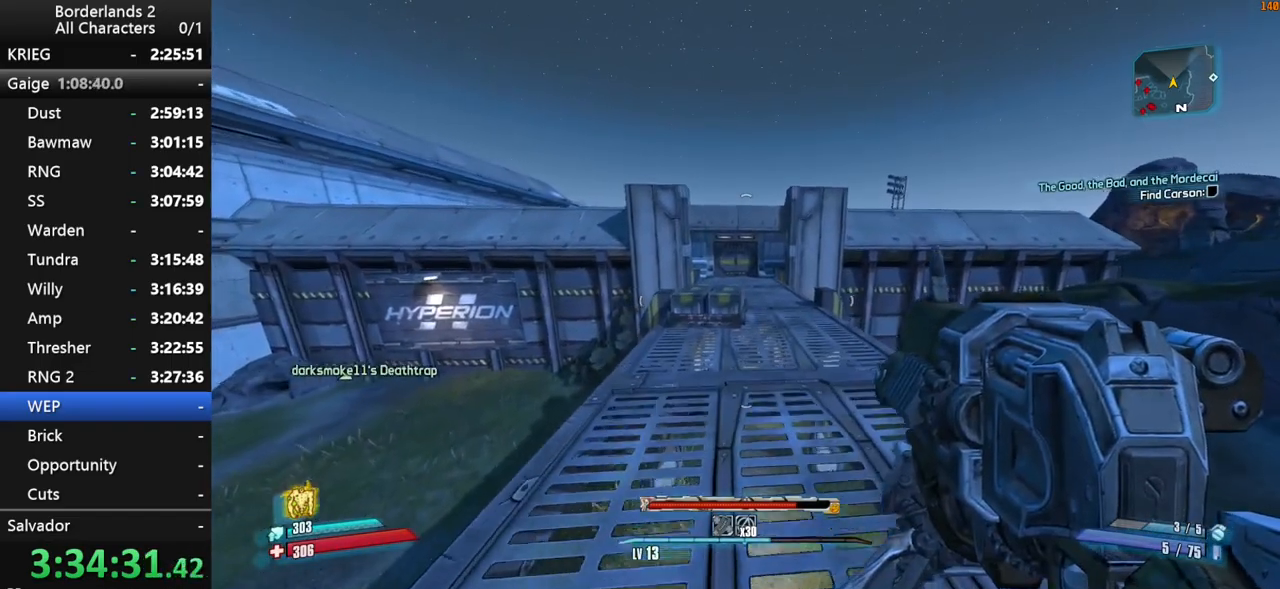
{"keys": ["a", "space", "w"], "mouse": [], "mouse_move": "still", "events": [[334, "a", "down"], [467, "space", "down"]]}
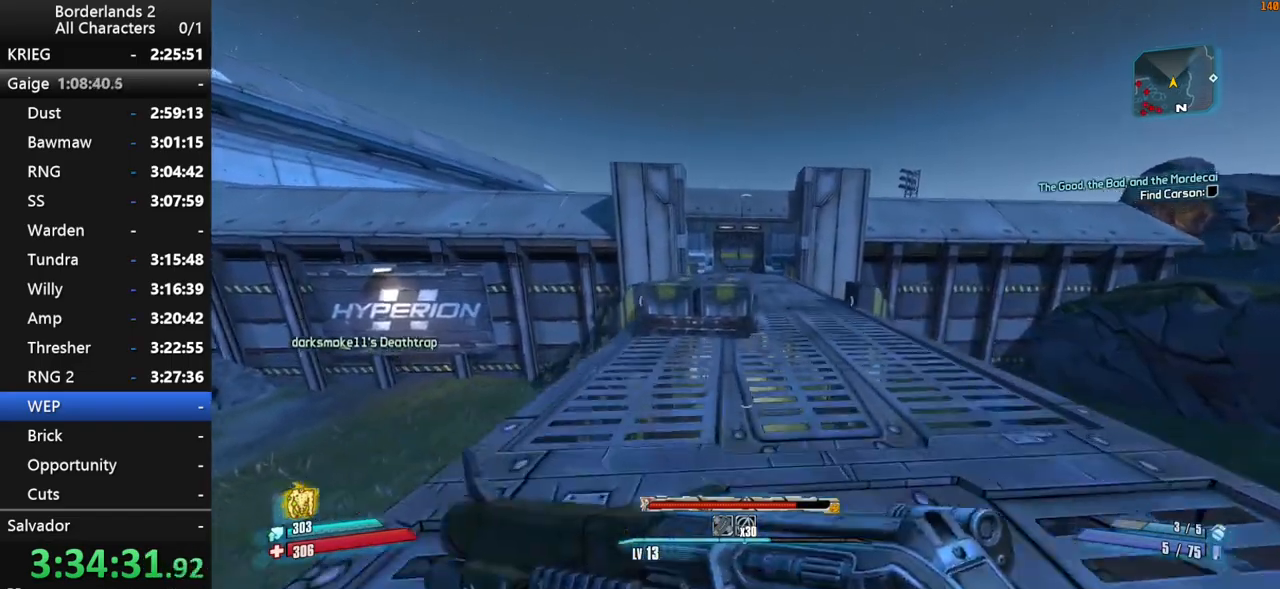
{"keys": ["d", "space", "w"], "mouse": [], "mouse_move": "still", "events": [[67, "a", "up"], [100, "d", "down"]]}
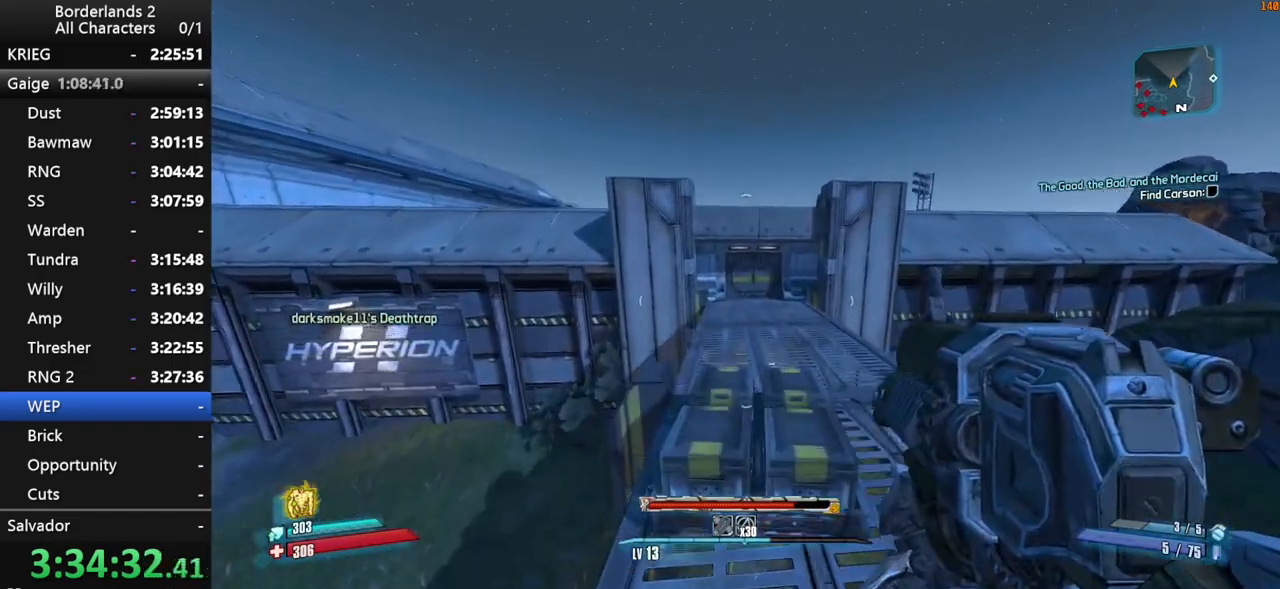
{"keys": ["d", "space", "w"], "mouse": [], "mouse_move": "still", "events": []}
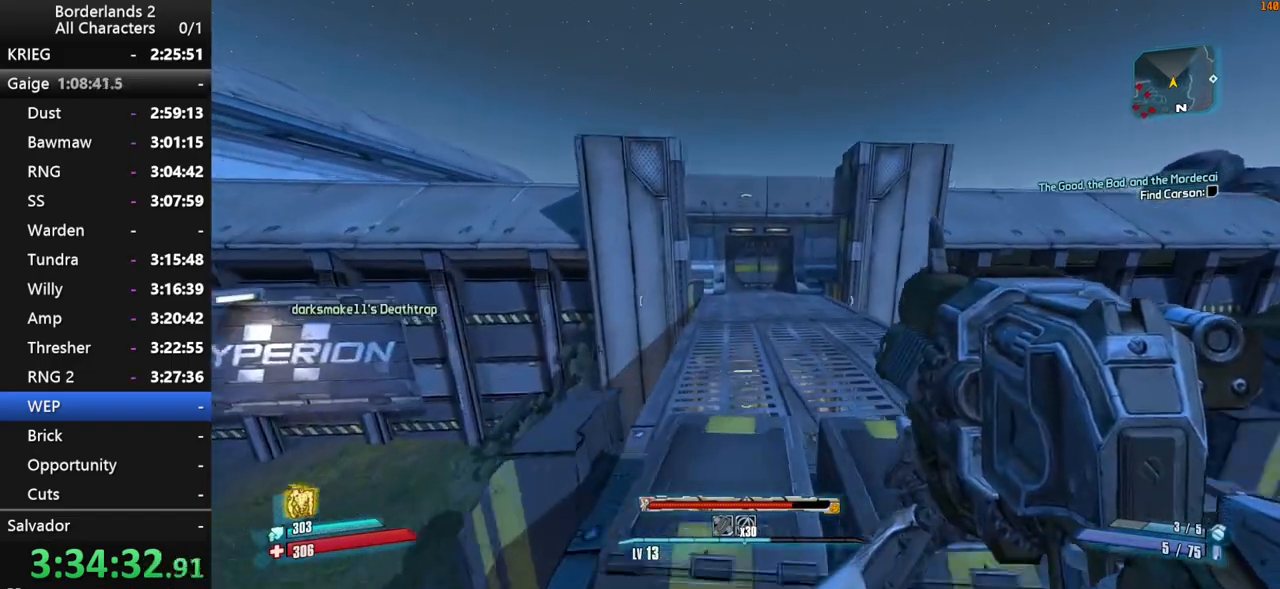
{"keys": ["w"], "mouse": [], "mouse_move": "still", "events": [[184, "space", "up"], [317, "d", "up"]]}
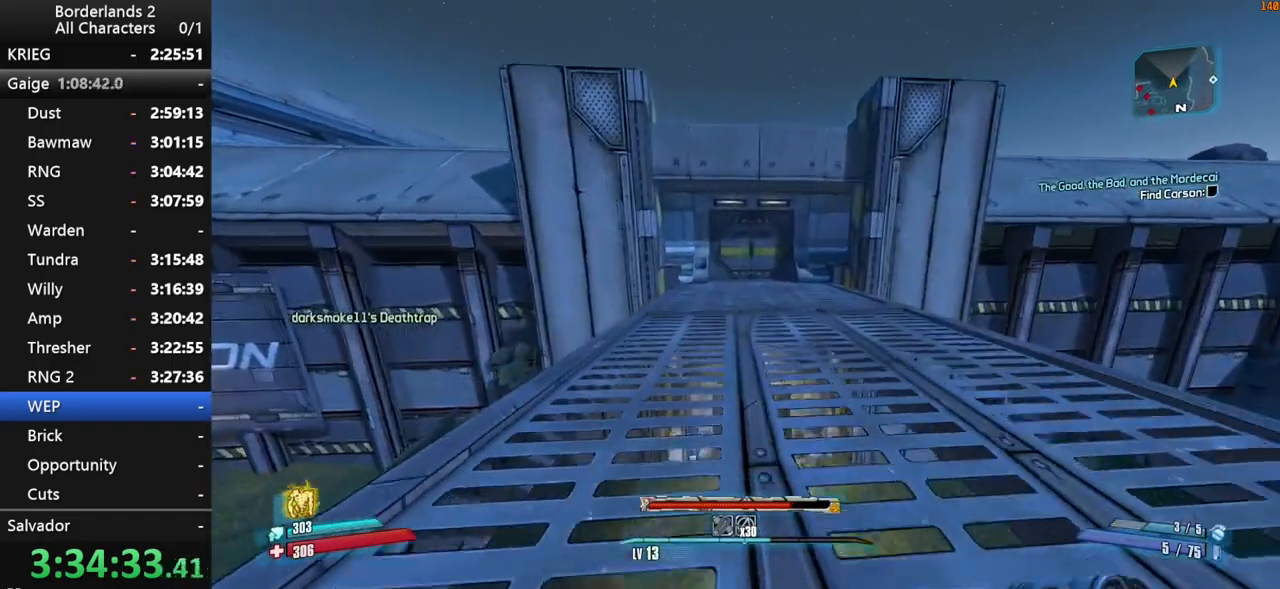
{"keys": ["space", "w"], "mouse": [], "mouse_move": "still", "events": [[200, "space", "down"], [250, "space", "up"], [384, "space", "down"]]}
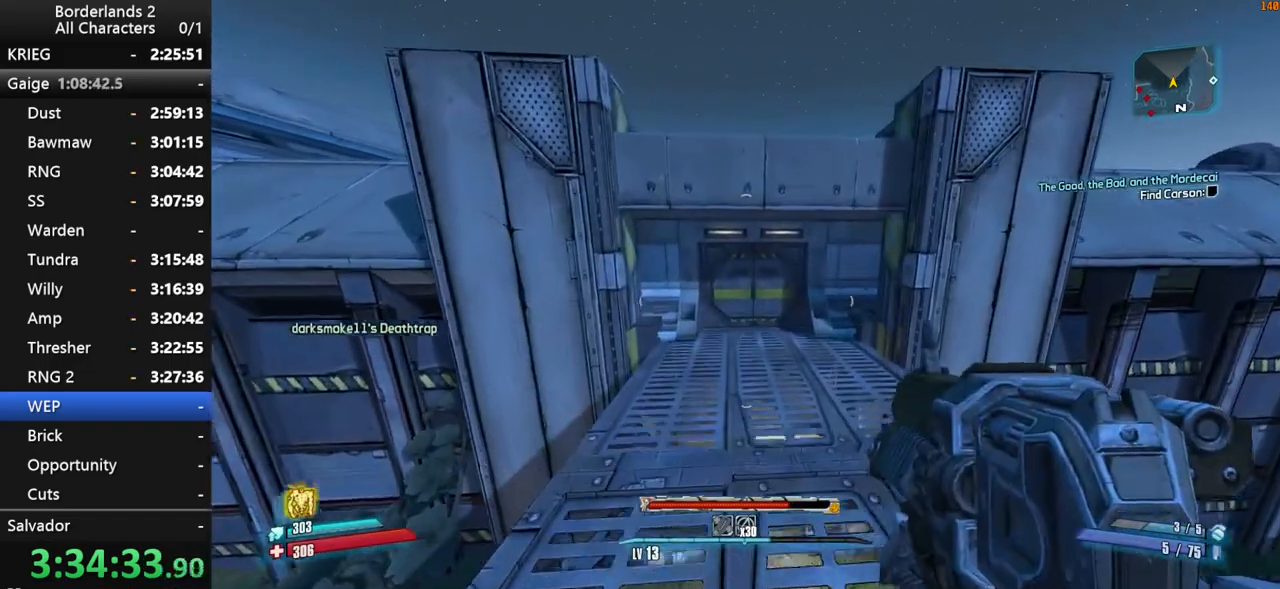
{"keys": ["w"], "mouse": [], "mouse_move": "still", "events": [[67, "space", "up"]]}
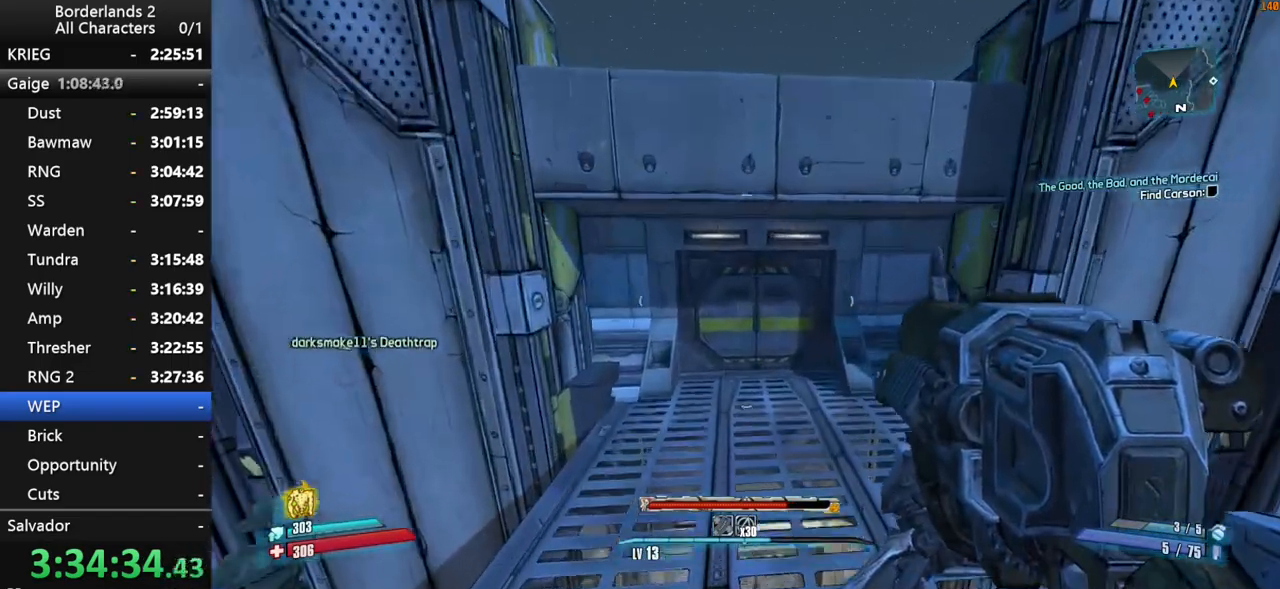
{"keys": ["w"], "mouse": [], "mouse_move": "still", "events": []}
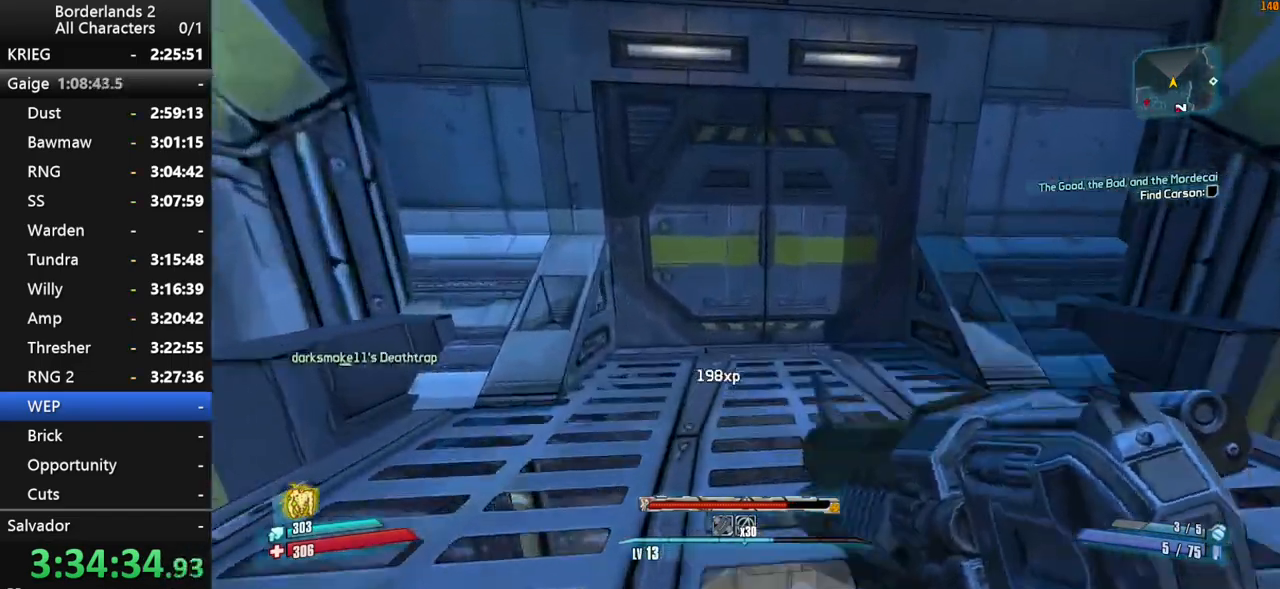
{"keys": ["w"], "mouse": [], "mouse_move": "still", "events": [[284, "a", "down"], [484, "a", "up"]]}
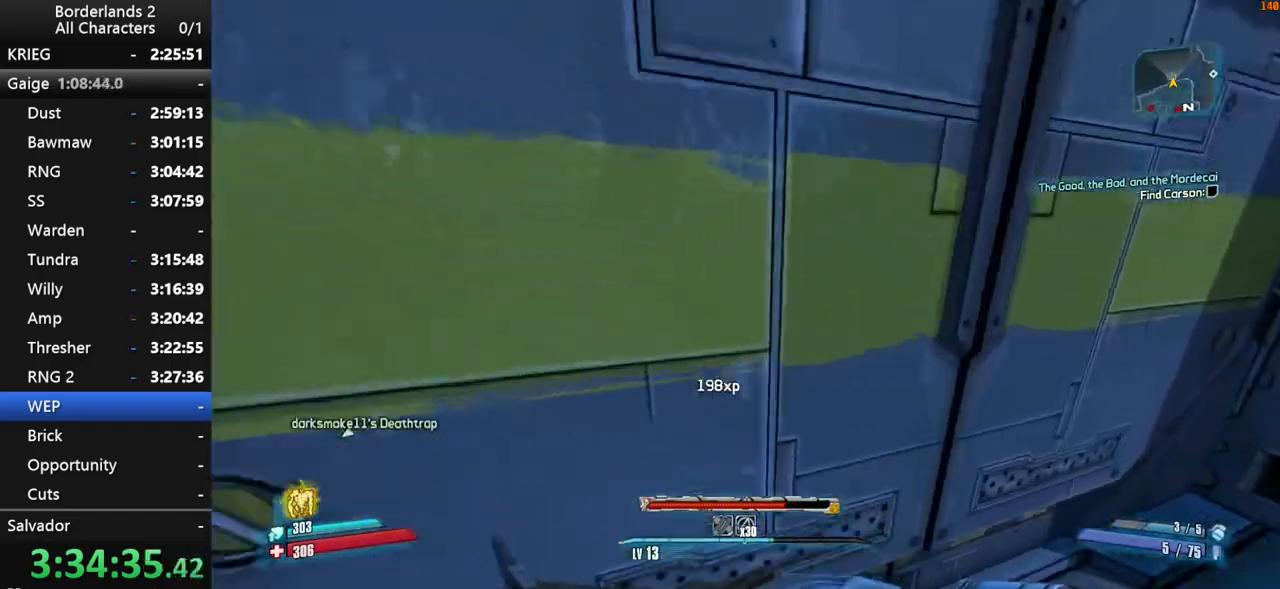
{"keys": ["w"], "mouse": [], "mouse_move": "down-right", "events": [[350, "g", "down"], [450, "g", "up"]]}
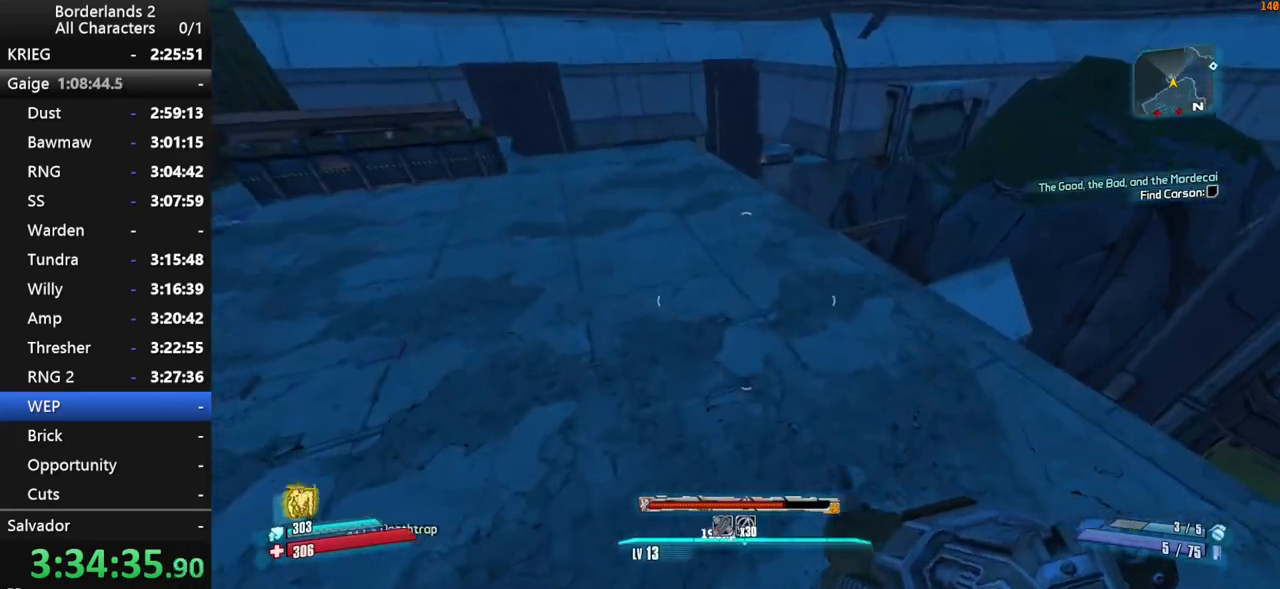
{"keys": ["w"], "mouse": [], "mouse_move": "up", "events": []}
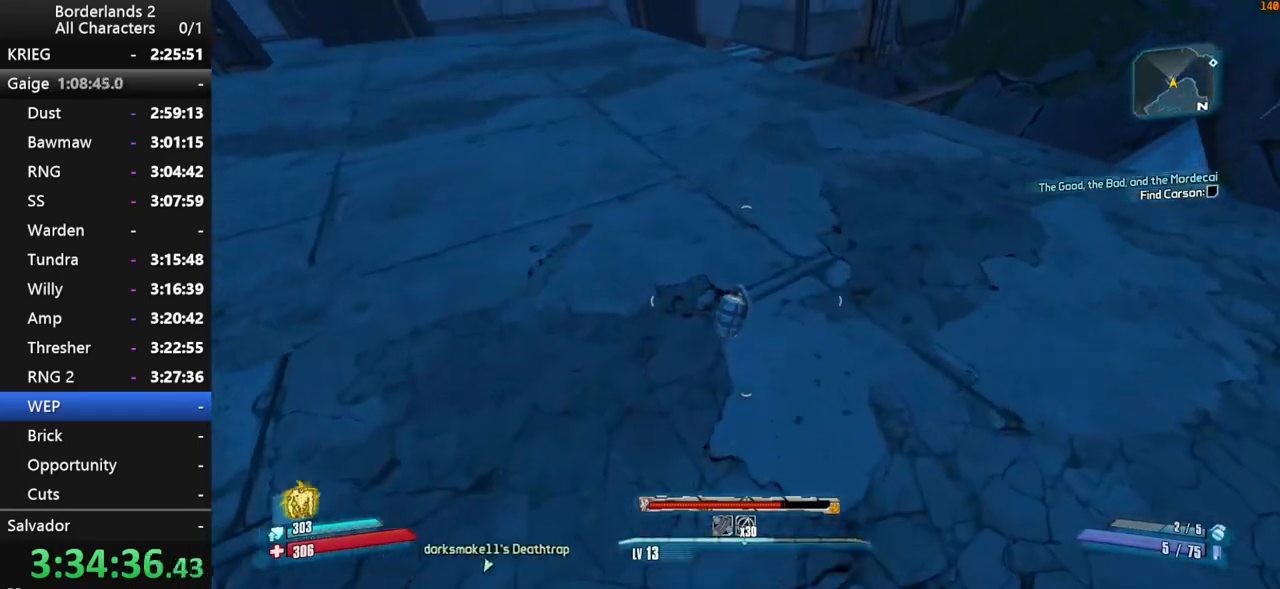
{"keys": ["w"], "mouse": [], "mouse_move": "up", "events": []}
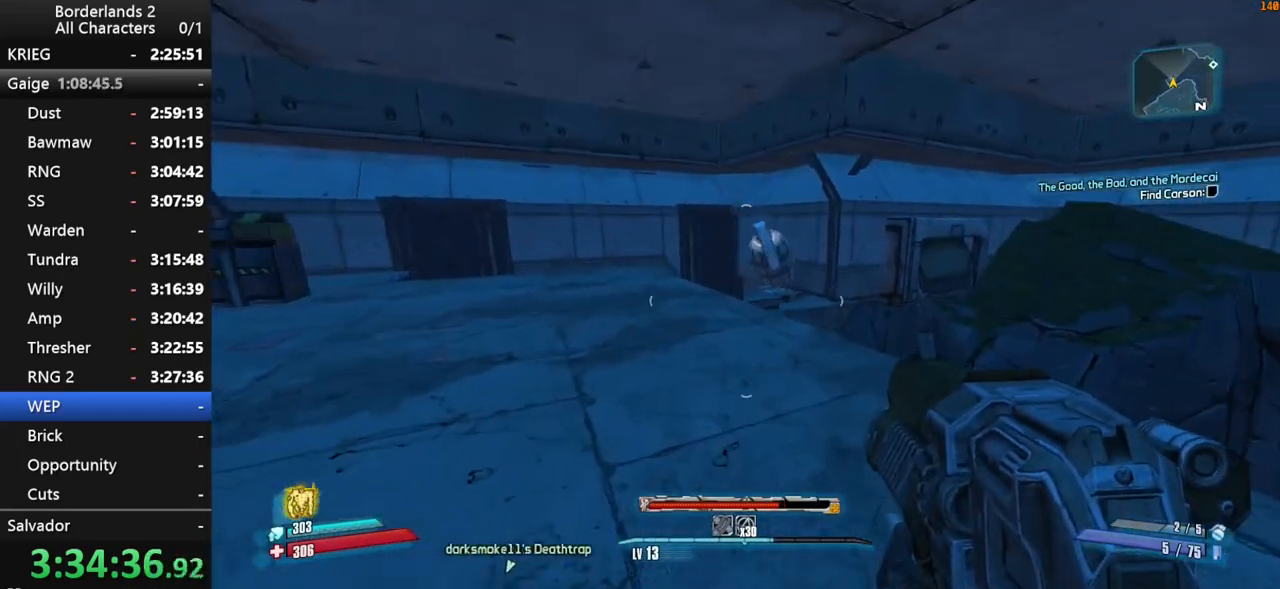
{"keys": ["a", "shift", "w"], "mouse": [], "mouse_move": "right", "events": [[34, "shift", "down"], [300, "a", "down"]]}
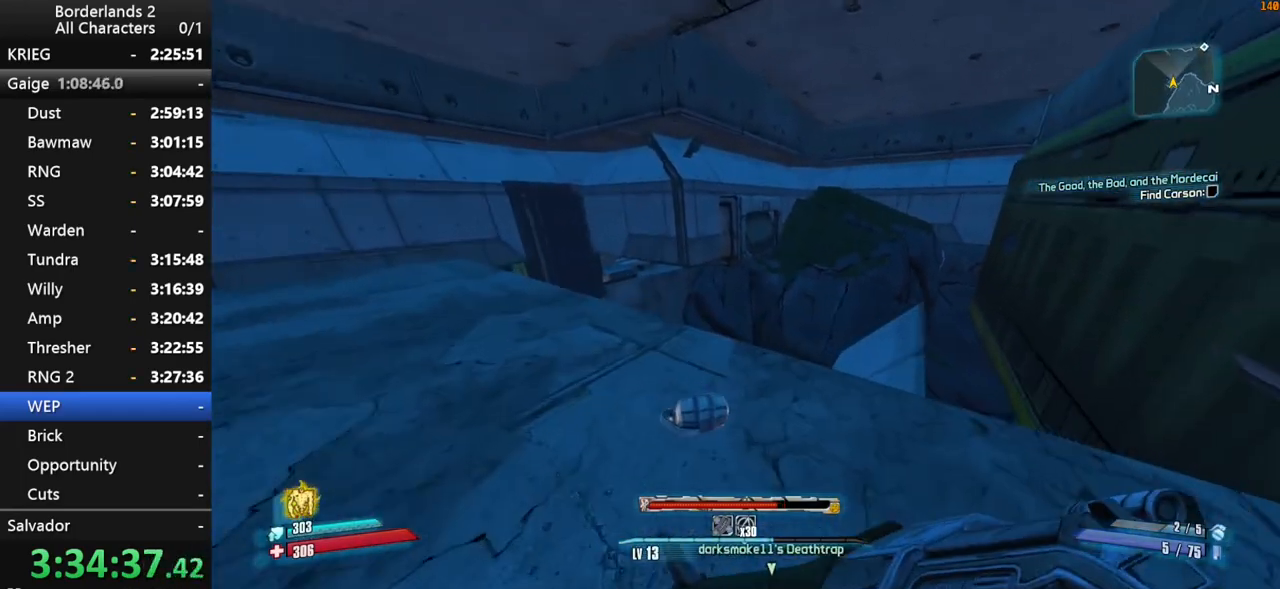
{"keys": ["shift", "space", "w"], "mouse": [], "mouse_move": "up", "events": [[134, "a", "up"], [467, "space", "down"]]}
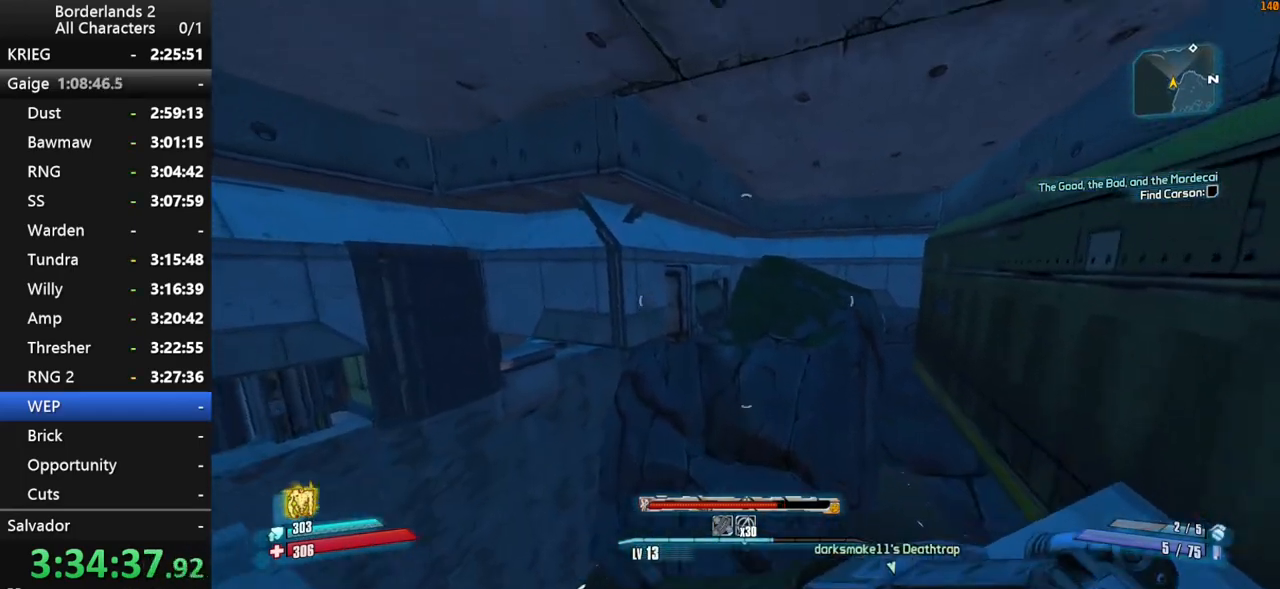
{"keys": ["shift", "w"], "mouse": [], "mouse_move": "down", "events": [[100, "space", "up"]]}
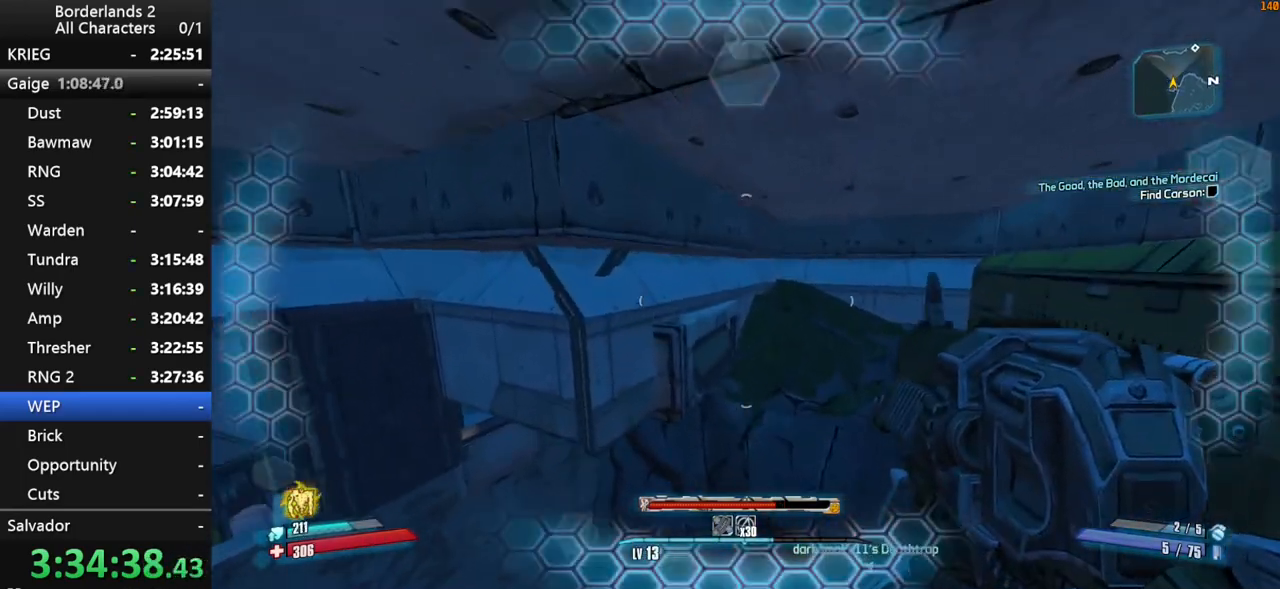
{"keys": ["w"], "mouse": [], "mouse_move": "still", "events": [[34, "shift", "up"]]}
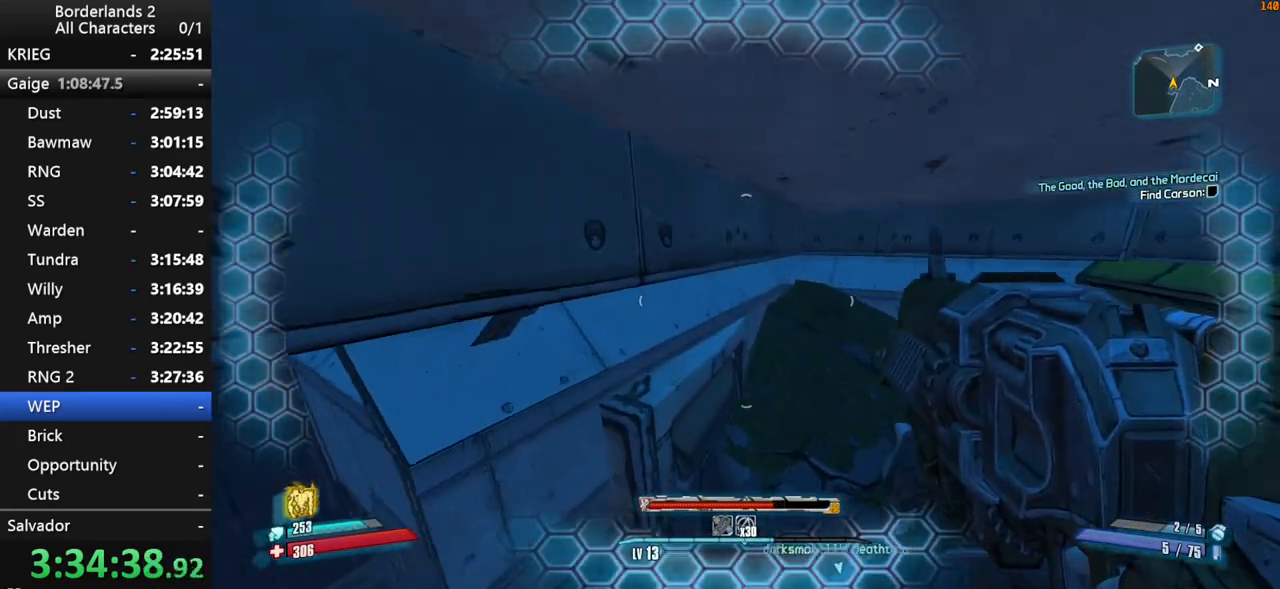
{"keys": ["w"], "mouse": [], "mouse_move": "left", "events": []}
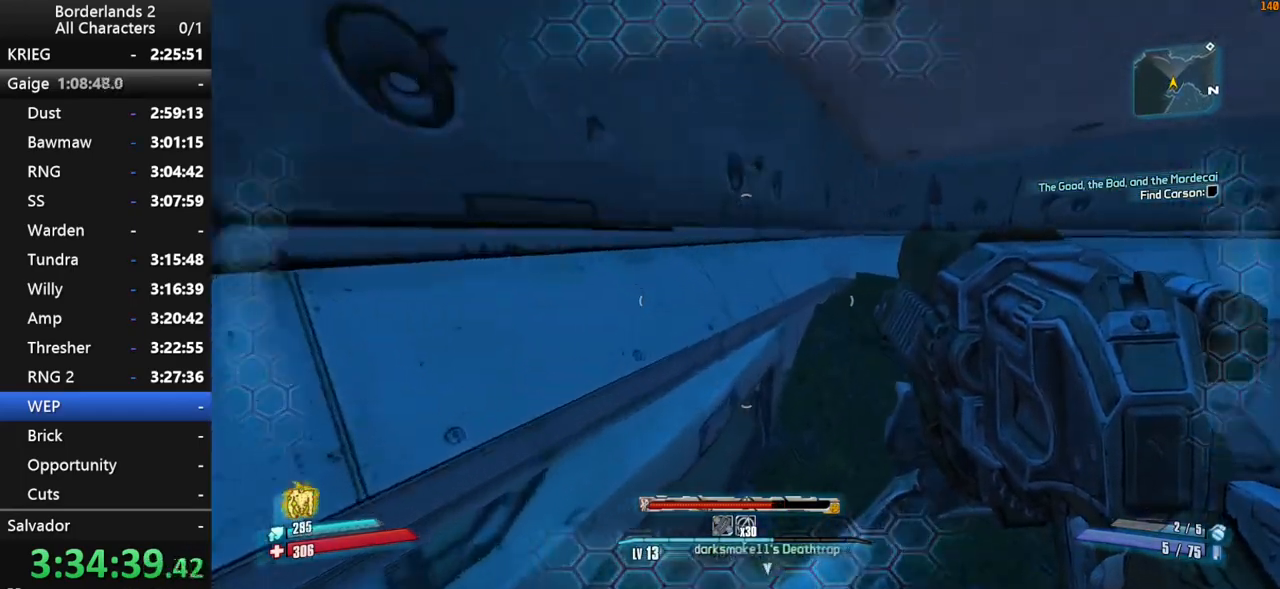
{"keys": ["shift", "w"], "mouse": [], "mouse_move": "left", "events": [[484, "shift", "down"]]}
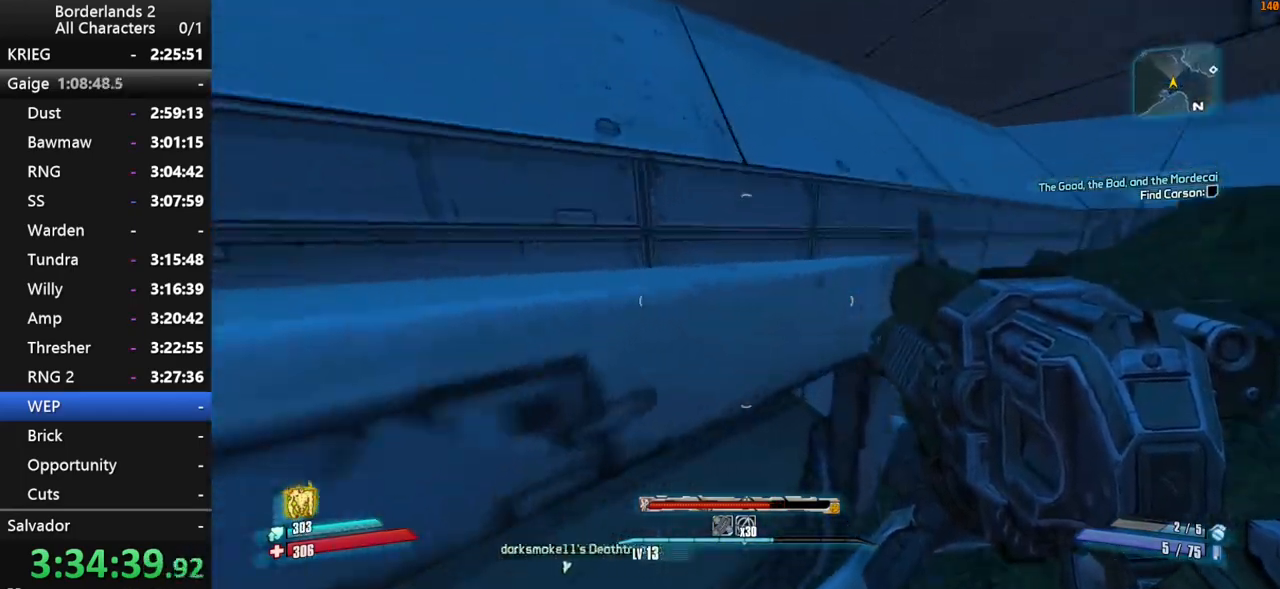
{"keys": ["shift", "w"], "mouse": [], "mouse_move": "down-left", "events": [[67, "shift", "up"], [167, "shift", "down"], [267, "shift", "up"], [350, "shift", "down"], [400, "space", "down"], [500, "space", "up"]]}
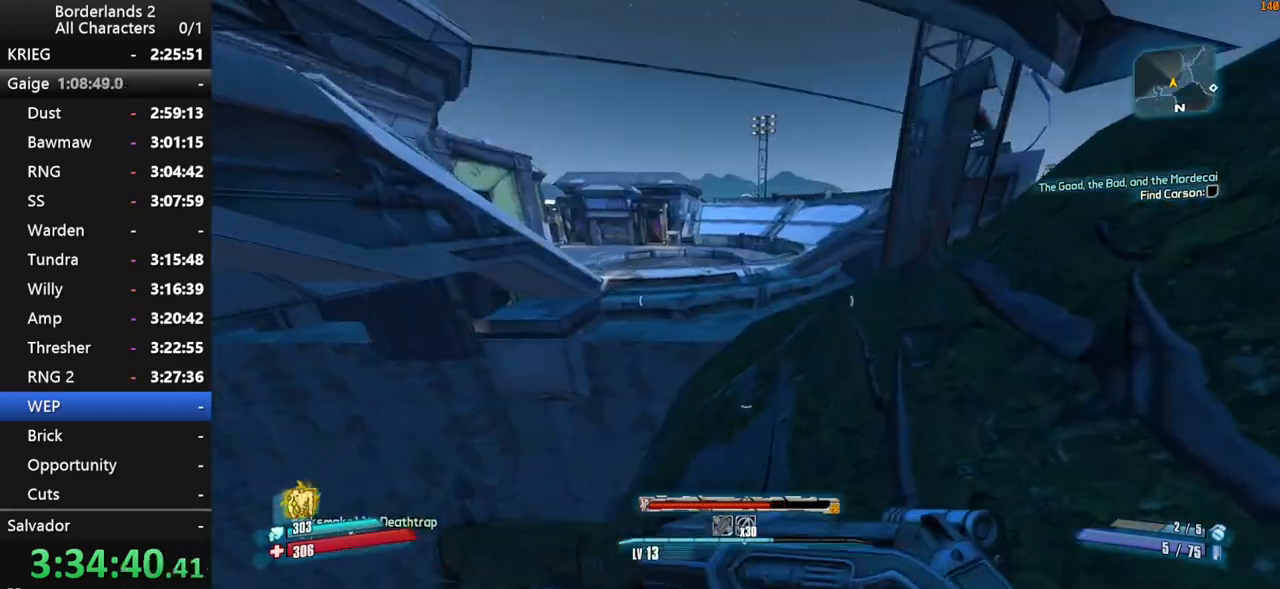
{"keys": ["shift", "space", "w"], "mouse": [], "mouse_move": "still", "events": [[134, "space", "down"]]}
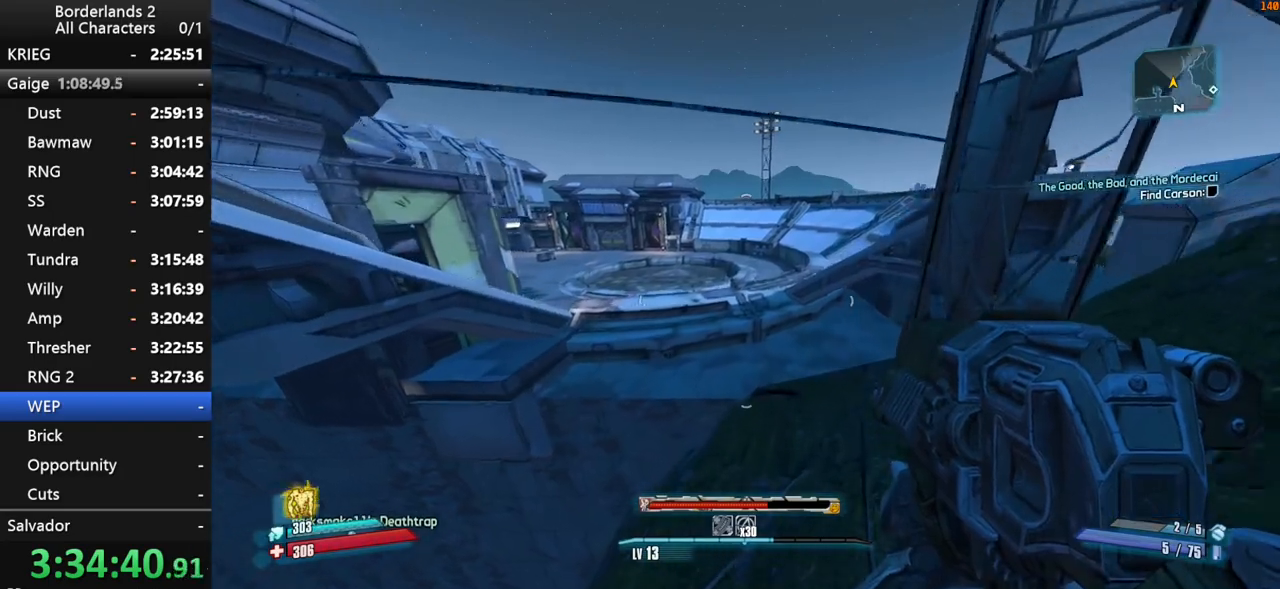
{"keys": ["shift", "w"], "mouse": [], "mouse_move": "still", "events": [[384, "space", "up"]]}
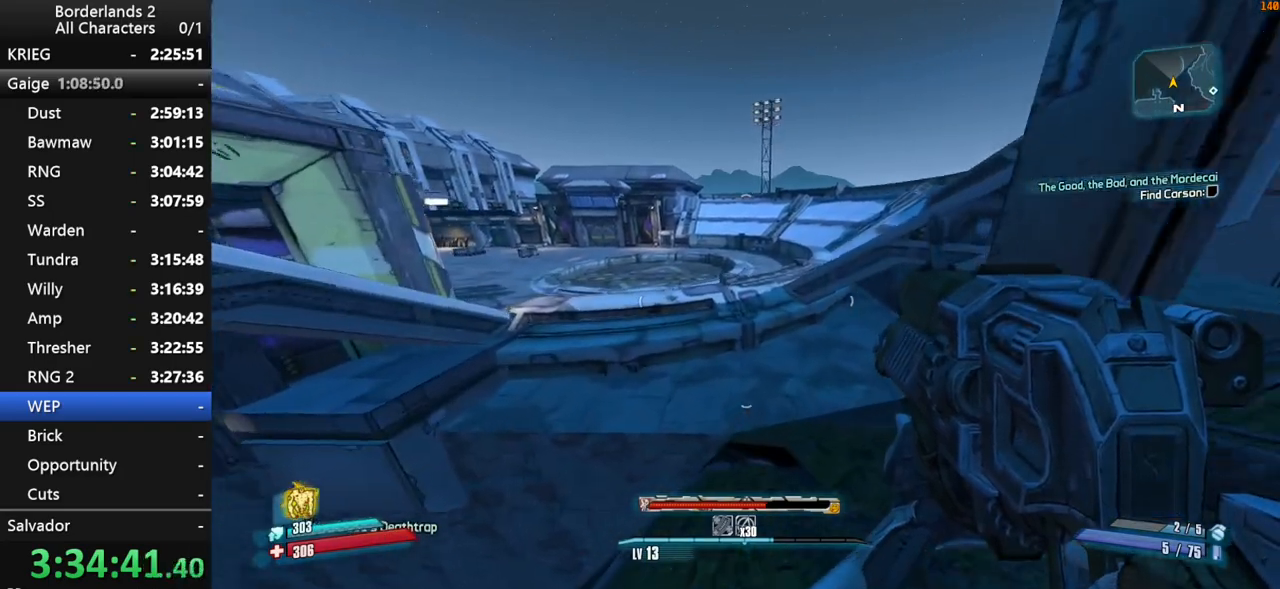
{"keys": ["shift", "w"], "mouse": [], "mouse_move": "left", "events": []}
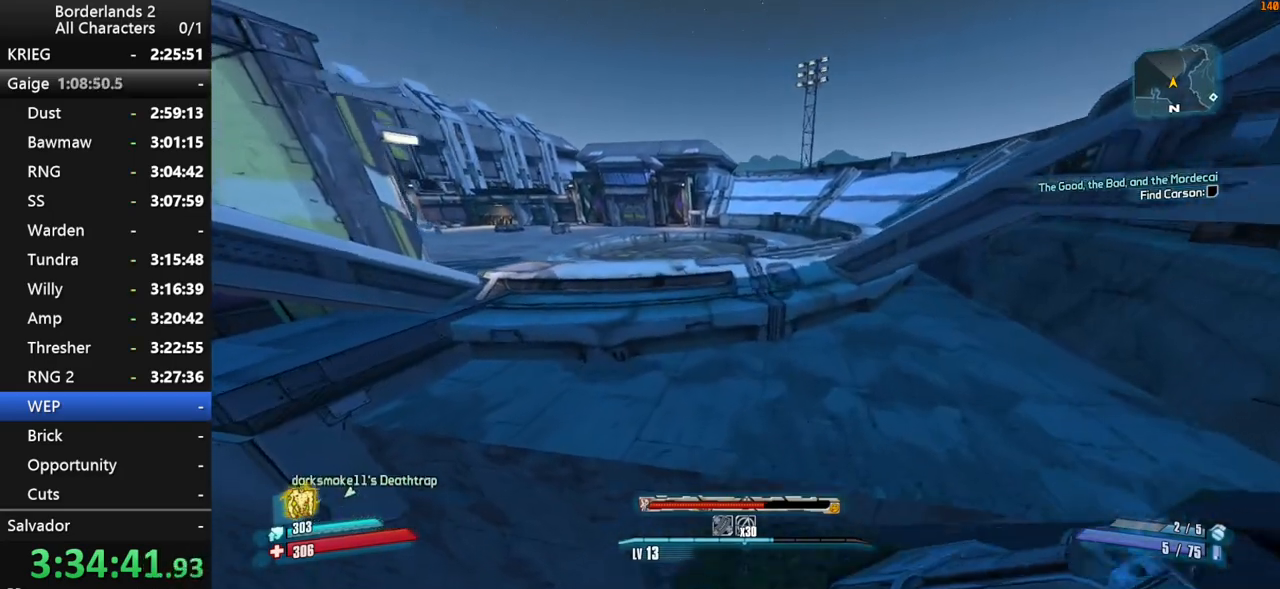
{"keys": ["shift", "w"], "mouse": [], "mouse_move": "still", "events": [[134, "space", "down"], [417, "space", "up"]]}
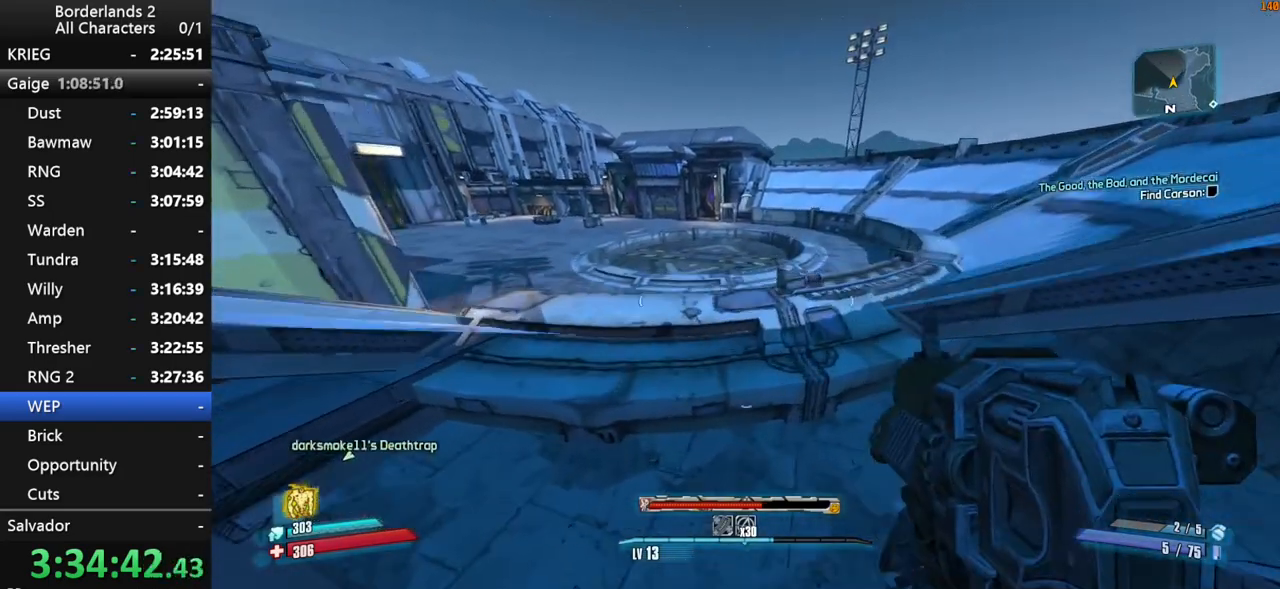
{"keys": ["shift", "w"], "mouse": [], "mouse_move": "still", "events": []}
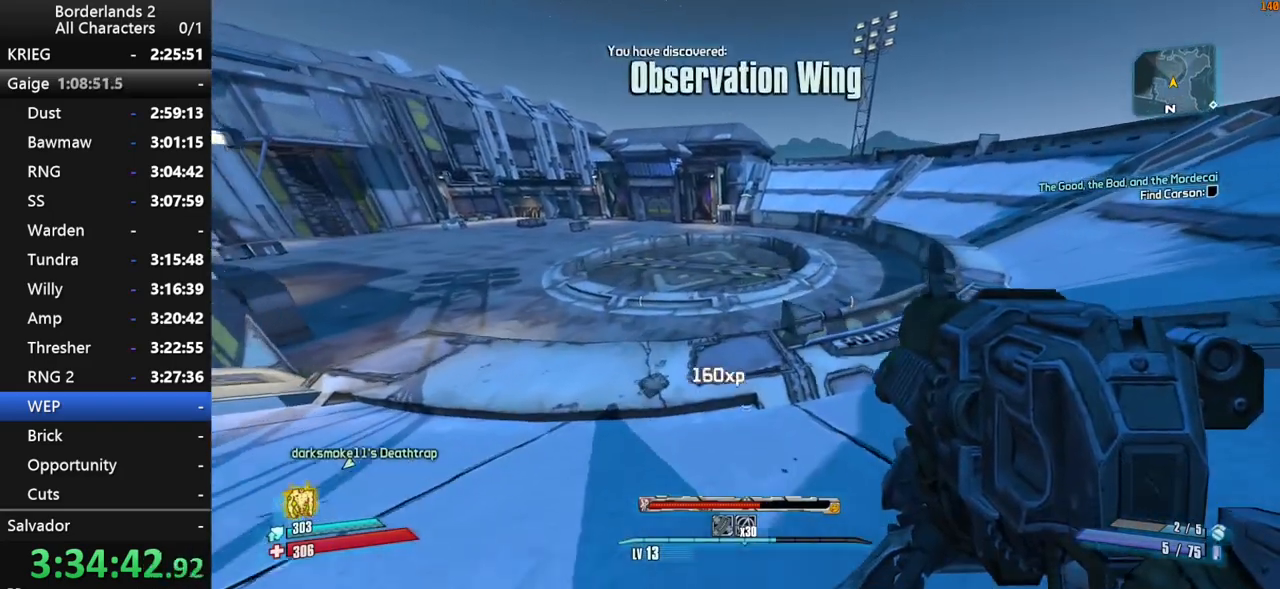
{"keys": ["w"], "mouse": [], "mouse_move": "left", "events": [[300, "shift", "up"]]}
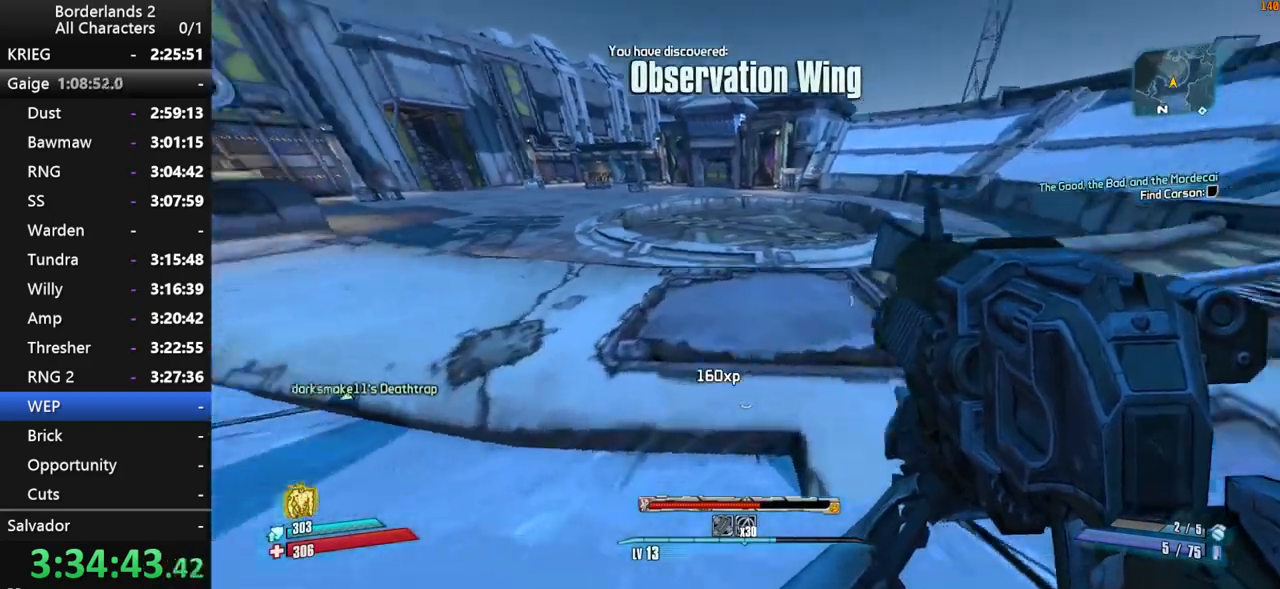
{"keys": ["w"], "mouse": [], "mouse_move": "still", "events": []}
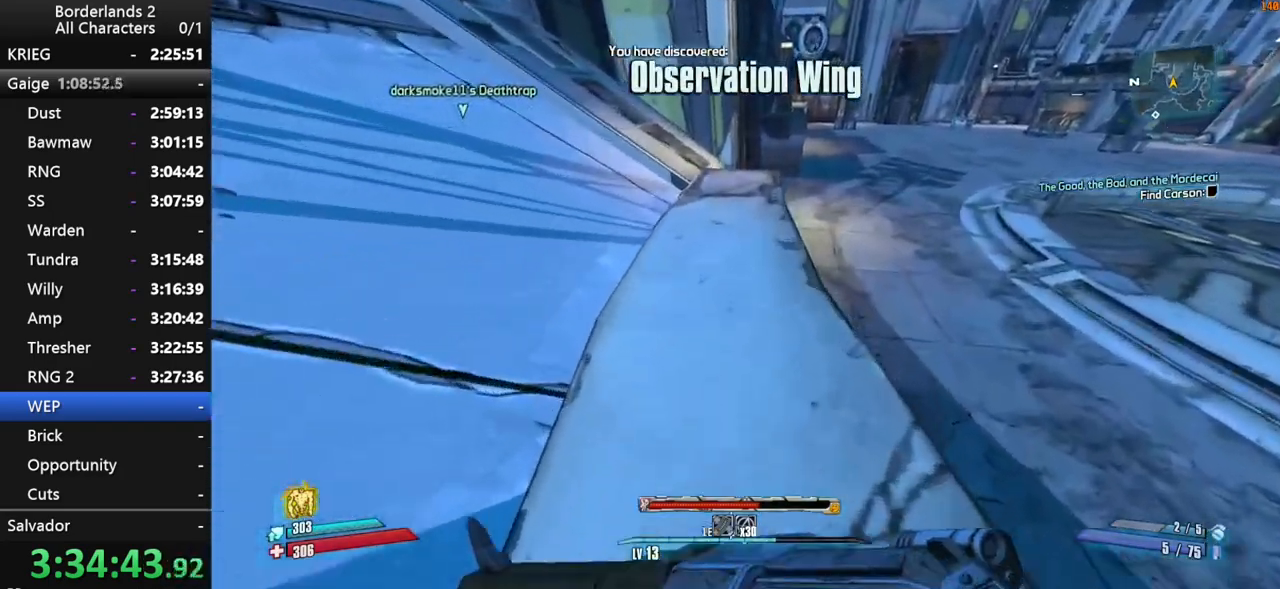
{"keys": ["w"], "mouse": [], "mouse_move": "still", "events": []}
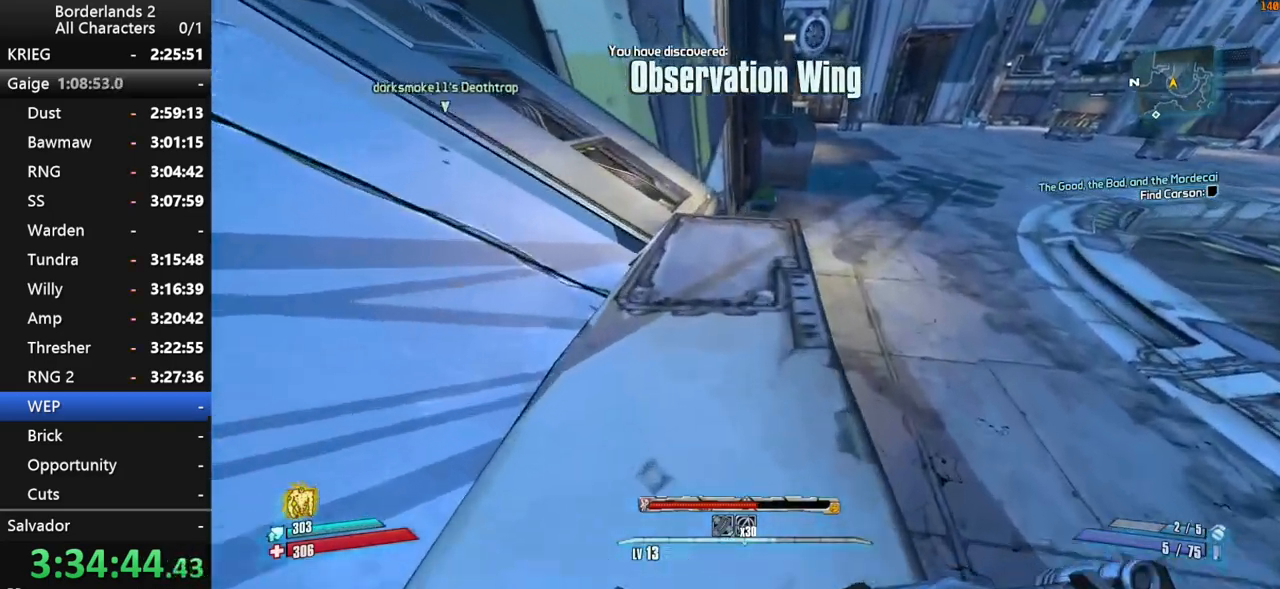
{"keys": ["d", "w"], "mouse": [], "mouse_move": "down", "events": [[500, "d", "down"]]}
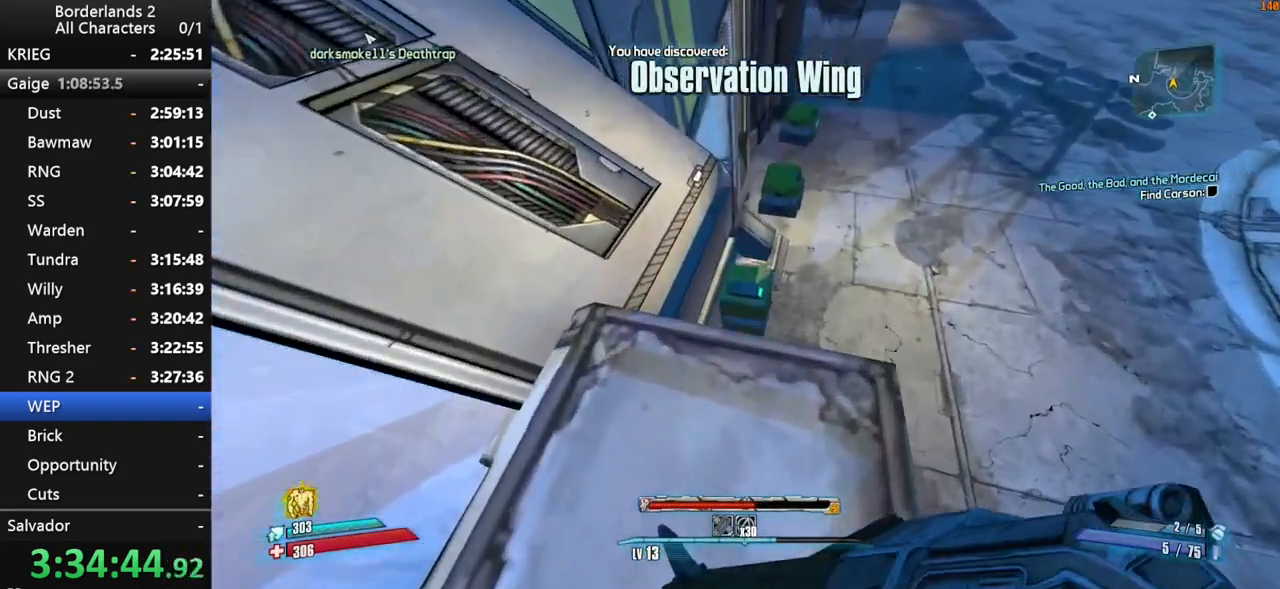
{"keys": ["d"], "mouse": [], "mouse_move": "still", "events": [[134, "w", "up"], [234, "e", "down"], [284, "e", "up"], [317, "d", "up"], [367, "d", "down"], [367, "e", "down"], [467, "e", "up"]]}
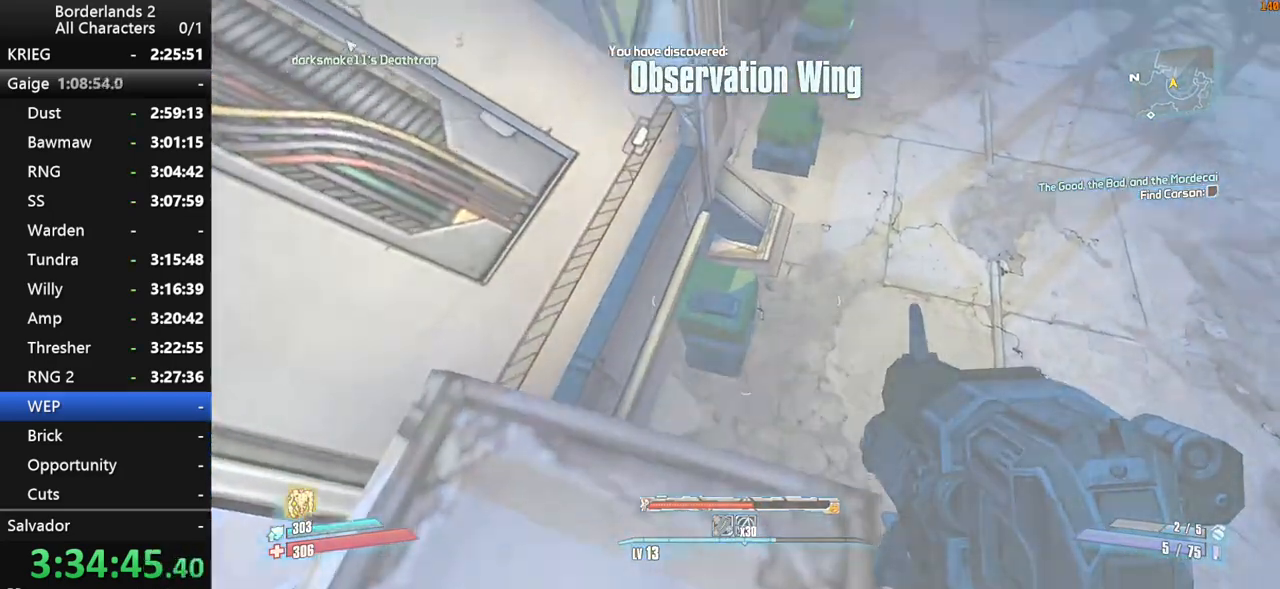
{"keys": [], "mouse": [], "mouse_move": "still", "events": [[17, "d", "up"], [250, "d", "down"], [334, "d", "up"]]}